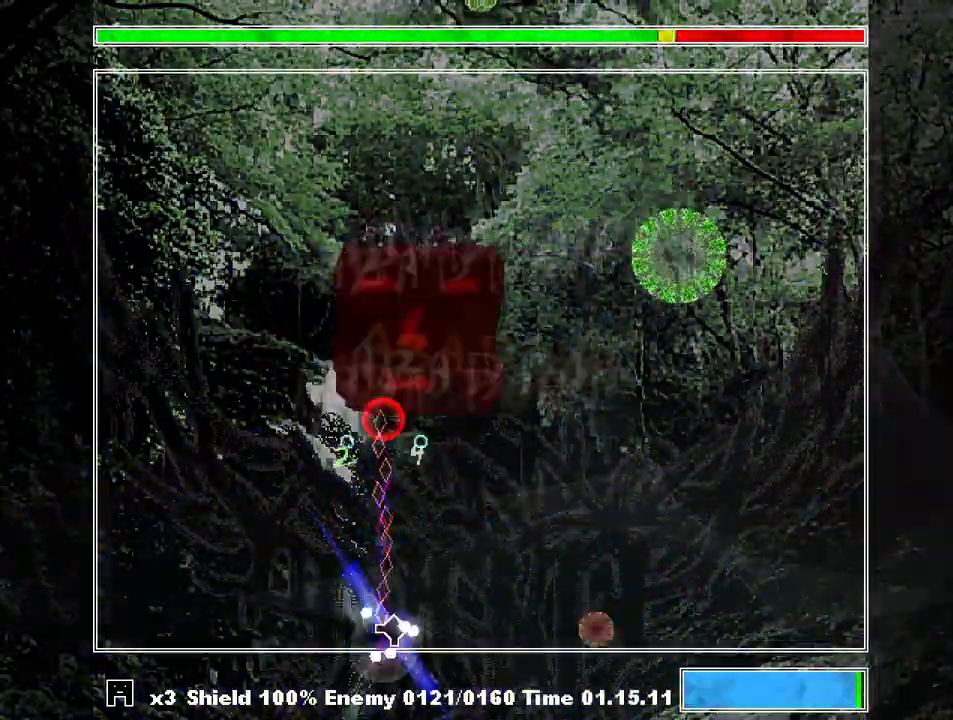
Gameplay with keyboard; each line is a JSON object with the keys held at the frame after it. "events" lists presses ("down") and releases ("up") of "a", "c", "ctrl", "d", "down", "f", "left", "right", "s", "shift", "up", "v", "x" and "z" between this image and that frame as [ms after this image, input, new state], when the widget could be followed in between. No other keys are recorded. Mouse input is not recorded.
{"keys": ["z"], "events": [[67, "right", "up"], [67, "z", "down"], [167, "z", "up"], [200, "z", "down"], [233, "z", "up"], [333, "z", "down"], [400, "right", "down"], [400, "z", "up"], [467, "right", "up"], [467, "z", "down"]]}
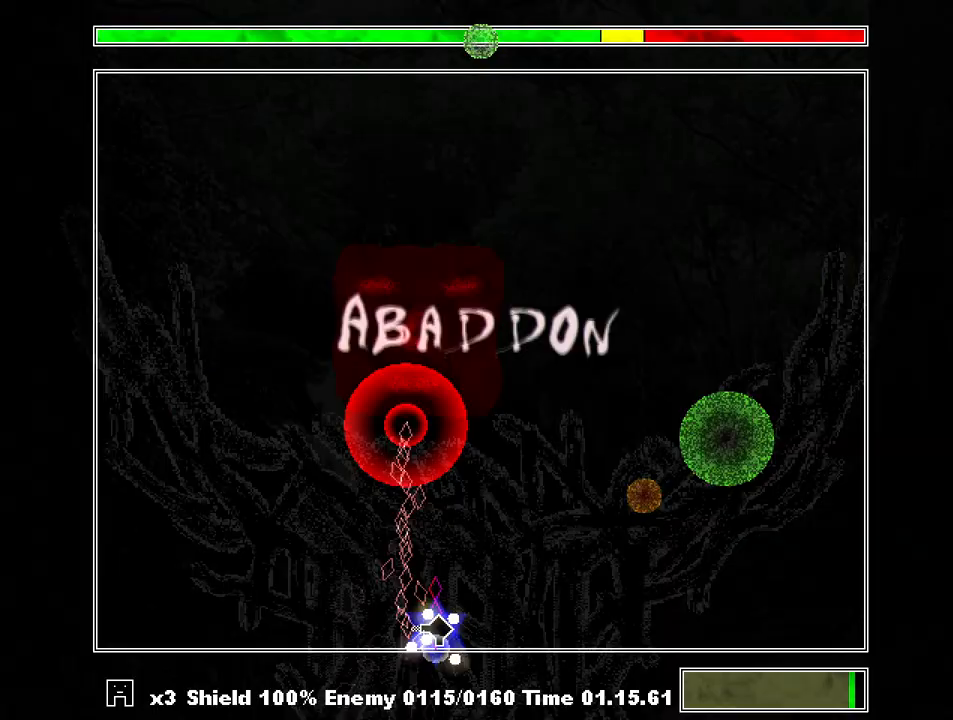
{"keys": ["left"], "events": [[33, "z", "up"], [67, "z", "down"], [167, "z", "up"], [267, "z", "down"], [300, "z", "up"], [400, "z", "down"], [433, "z", "up"], [500, "left", "down"]]}
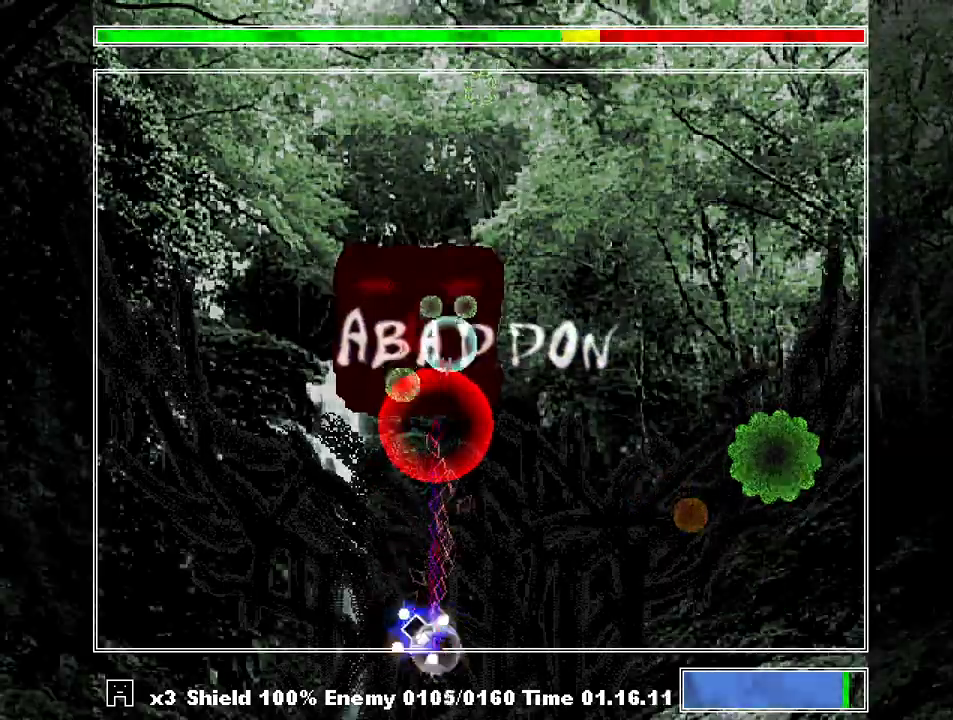
{"keys": [], "events": [[100, "left", "up"], [100, "z", "down"], [167, "z", "up"], [233, "z", "down"], [267, "right", "down"], [333, "z", "up"], [367, "z", "down"], [467, "z", "up"], [500, "right", "up"]]}
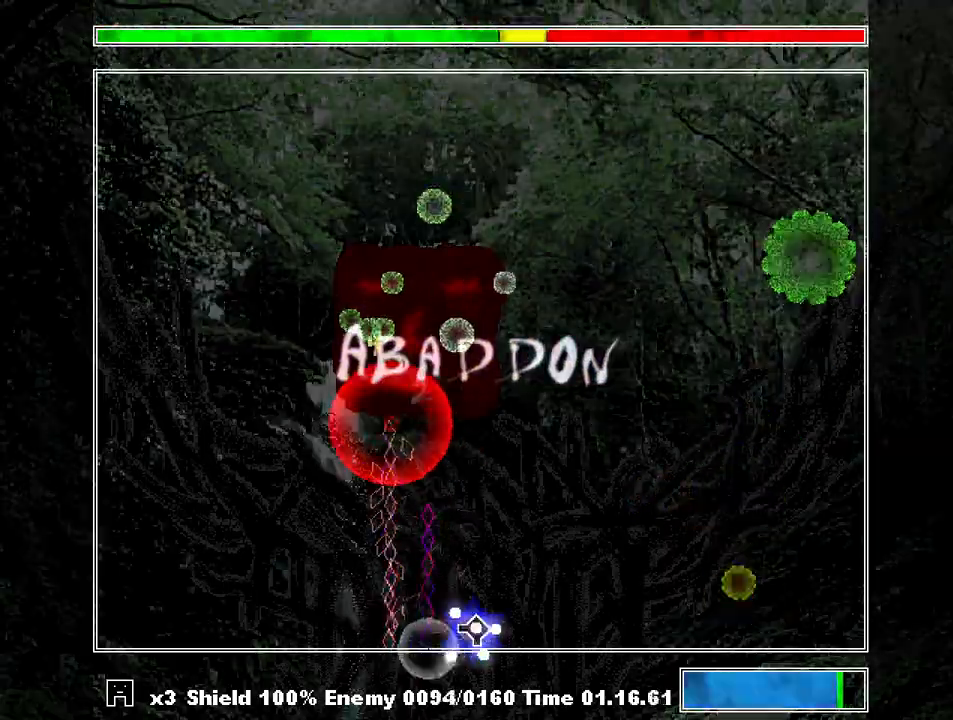
{"keys": ["left"], "events": [[67, "z", "down"], [100, "left", "down"], [167, "z", "up"], [200, "z", "down"], [300, "z", "up"], [400, "z", "down"], [467, "z", "up"]]}
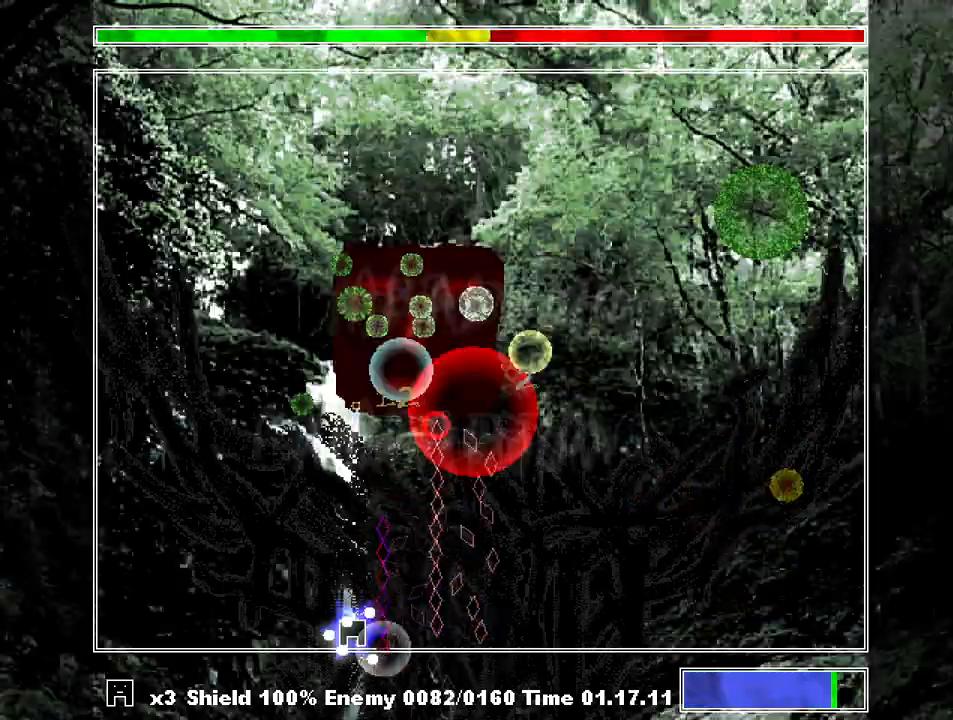
{"keys": ["right"], "events": [[33, "left", "up"], [33, "z", "down"], [67, "right", "down"], [133, "z", "up"], [200, "z", "down"], [300, "z", "up"], [367, "z", "down"], [500, "z", "up"]]}
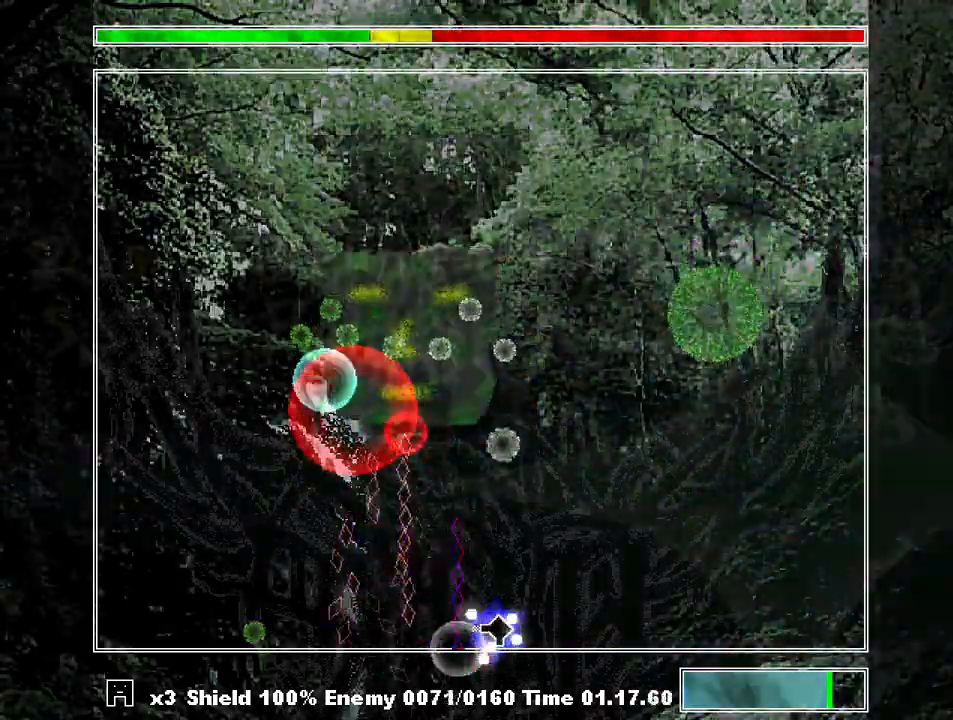
{"keys": ["left", "z"], "events": [[33, "z", "down"], [100, "right", "up"], [133, "left", "down"], [133, "z", "up"], [167, "z", "down"], [267, "z", "up"], [367, "z", "down"], [400, "z", "up"], [500, "z", "down"]]}
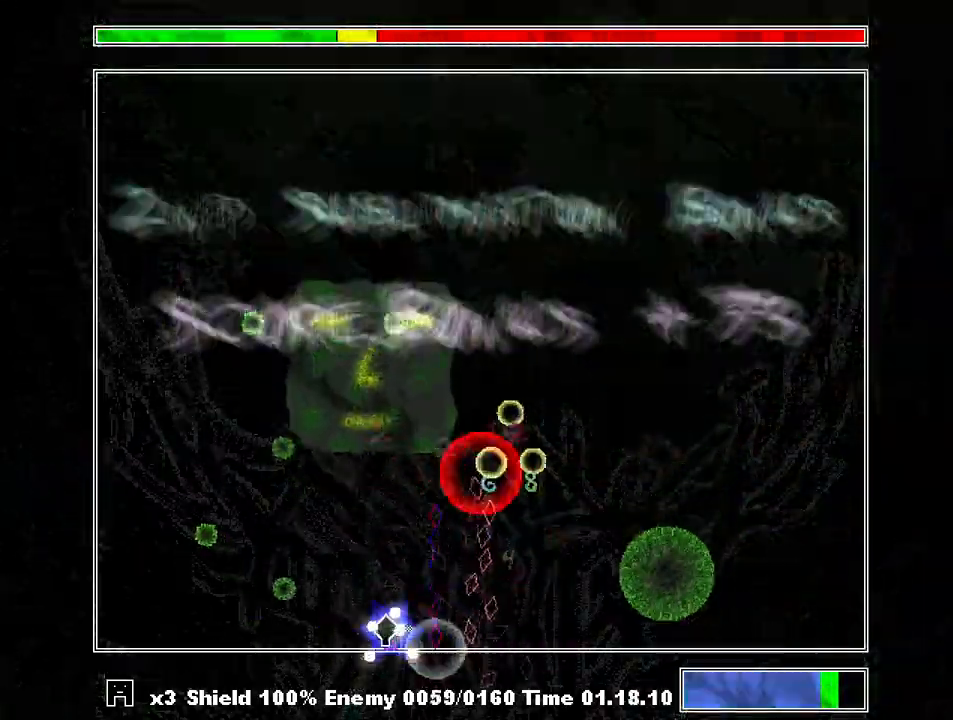
{"keys": ["left"], "events": [[100, "z", "up"], [133, "left", "up"], [200, "z", "down"], [300, "right", "down"], [300, "z", "up"], [400, "right", "up"], [400, "z", "down"], [467, "left", "down"], [467, "z", "up"]]}
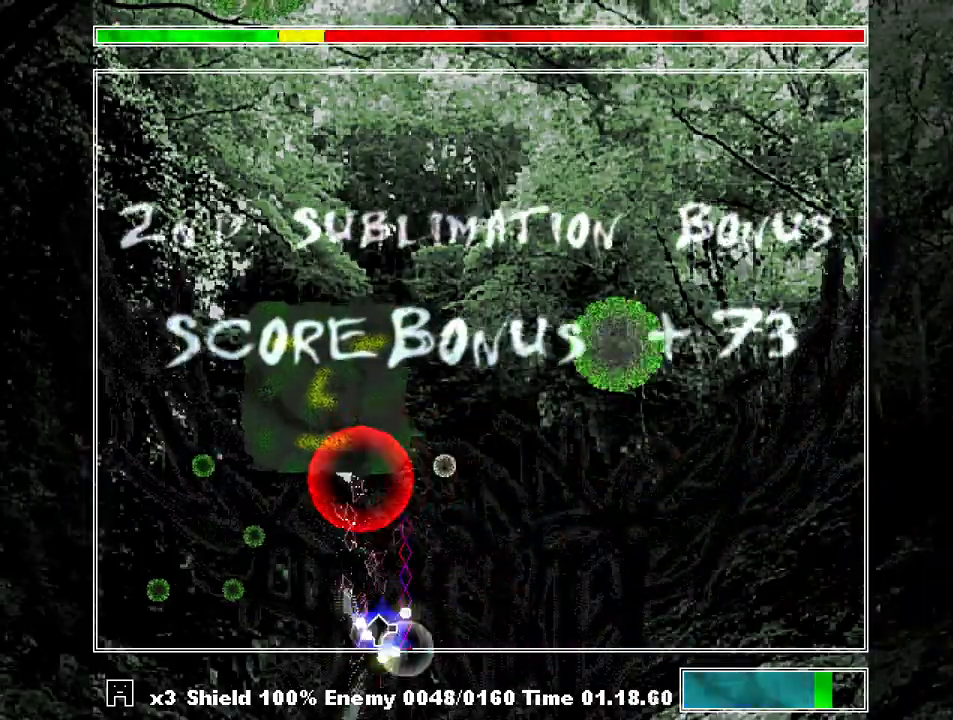
{"keys": [], "events": [[33, "z", "down"], [167, "z", "up"], [200, "z", "down"], [267, "left", "up"], [300, "z", "up"], [400, "z", "down"], [500, "z", "up"]]}
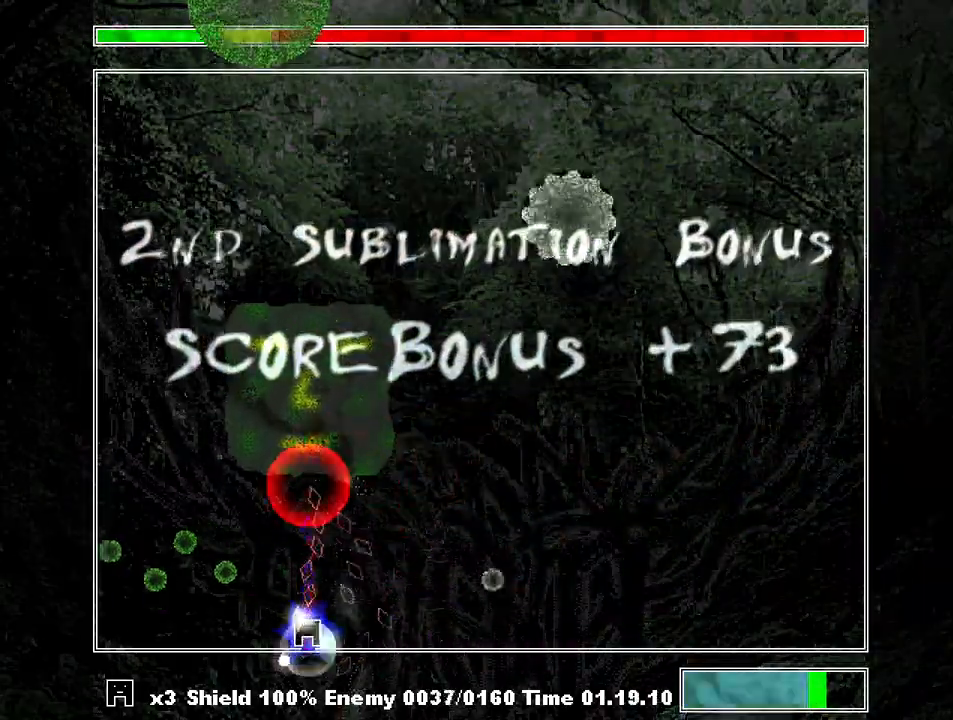
{"keys": [], "events": [[33, "z", "down"], [133, "z", "up"], [233, "z", "down"], [333, "z", "up"], [367, "z", "down"], [400, "right", "down"], [467, "right", "up"], [467, "z", "up"]]}
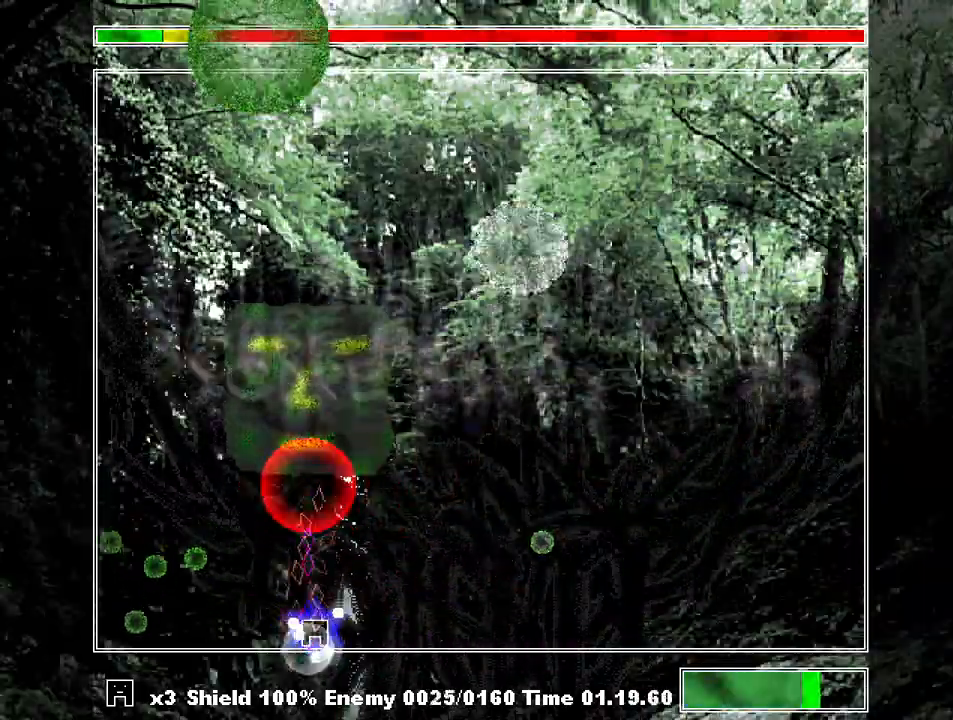
{"keys": ["right"], "events": [[67, "shift", "down"], [67, "z", "down"], [133, "z", "up"], [233, "z", "down"], [333, "z", "up"], [367, "right", "down"], [467, "shift", "up"]]}
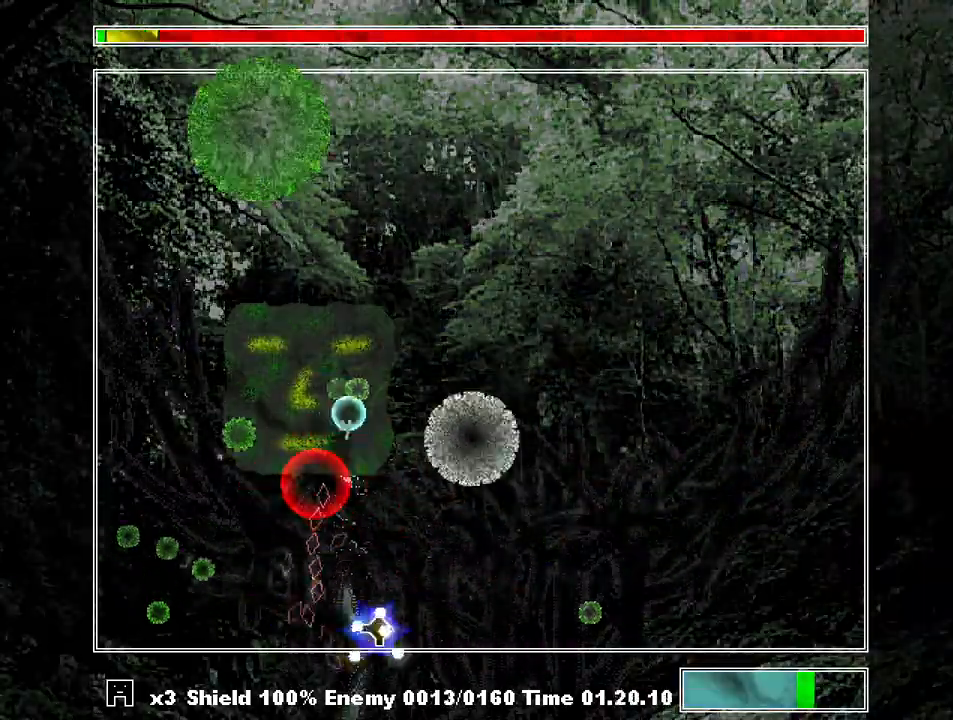
{"keys": ["left", "z"], "events": [[67, "z", "down"], [167, "z", "up"], [267, "right", "up"], [267, "z", "down"], [300, "left", "down"], [300, "z", "up"], [333, "z", "down"], [433, "z", "up"], [500, "z", "down"]]}
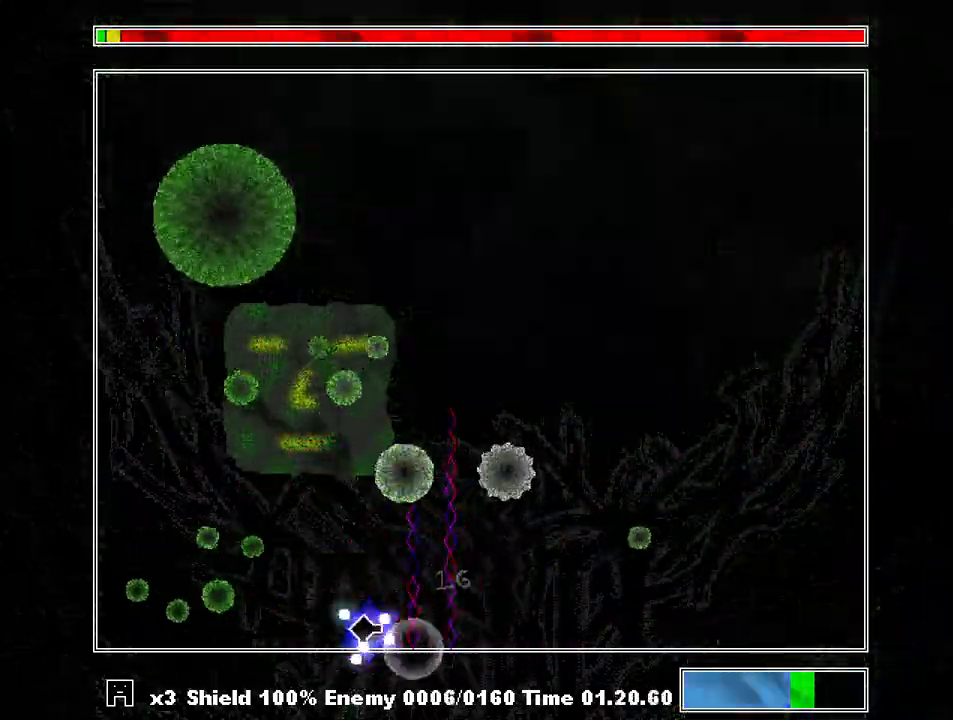
{"keys": ["z"], "events": [[100, "left", "up"], [100, "z", "up"], [133, "z", "down"], [233, "z", "up"], [267, "right", "down"], [267, "z", "down"], [333, "z", "up"], [367, "right", "up"], [400, "z", "down"], [467, "z", "up"], [500, "z", "down"]]}
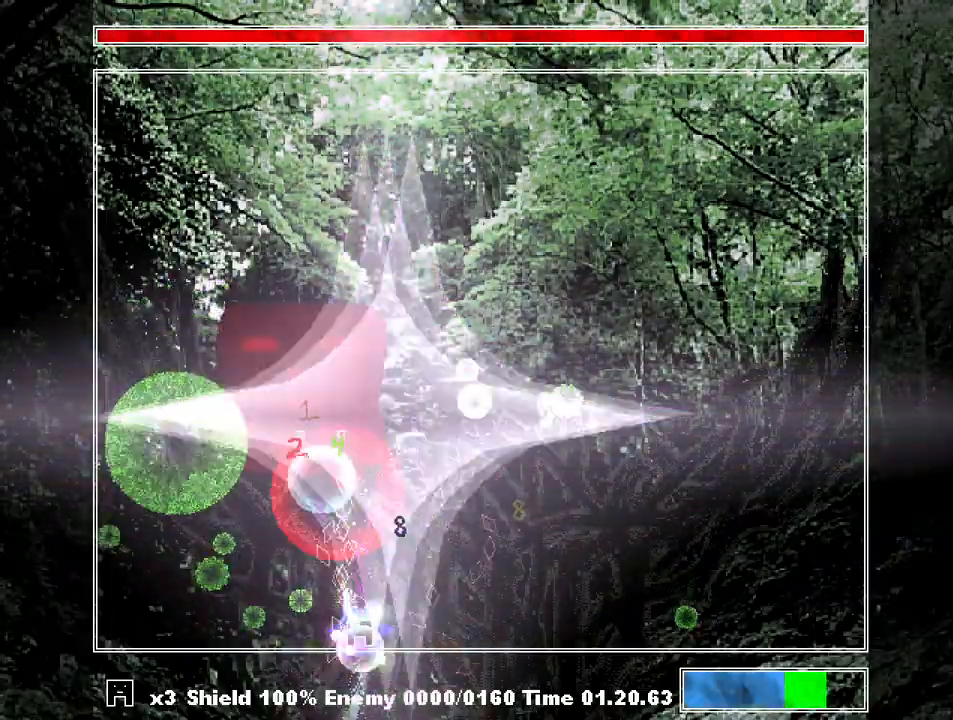
{"keys": [], "events": [[100, "right", "down"], [100, "z", "up"], [133, "z", "down"], [200, "right", "up"], [200, "z", "up"], [300, "z", "down"], [333, "z", "up"], [367, "left", "down"], [433, "z", "down"], [467, "left", "up"], [467, "z", "up"]]}
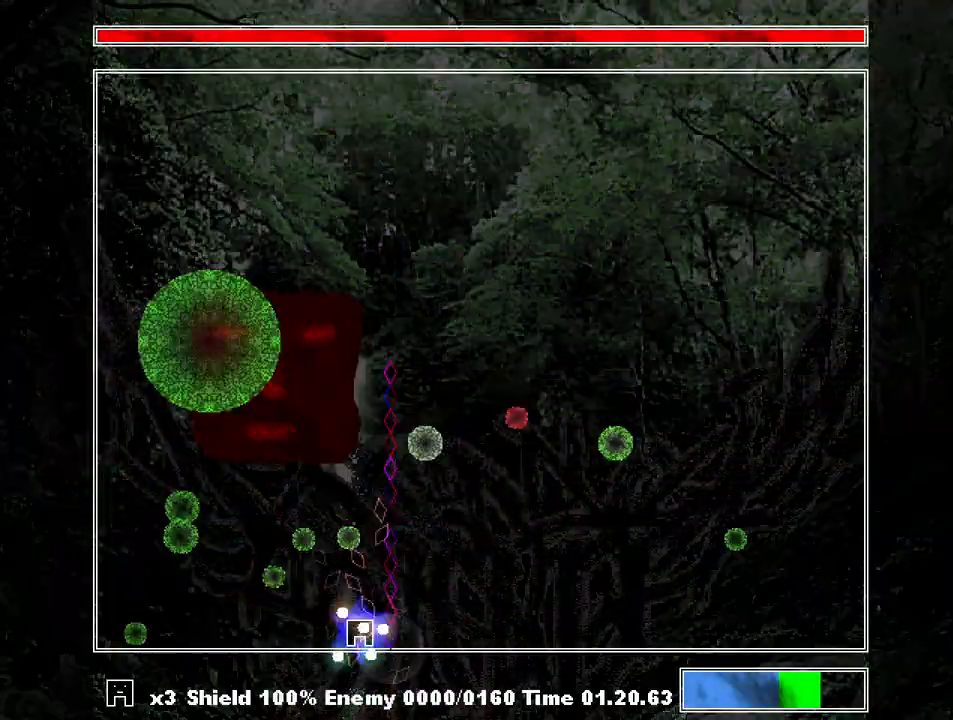
{"keys": ["z"], "events": [[33, "z", "down"], [100, "right", "down"], [100, "z", "up"], [167, "z", "down"], [200, "right", "up"], [267, "z", "up"], [300, "z", "down"], [333, "right", "down"], [400, "z", "up"], [433, "right", "up"], [433, "z", "down"]]}
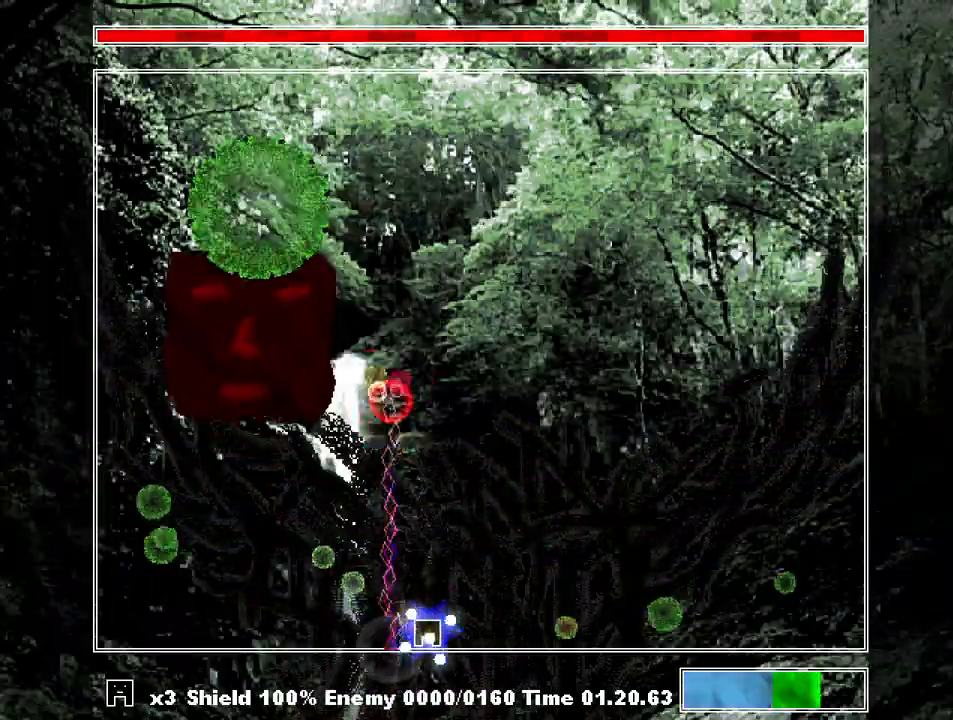
{"keys": [], "events": [[33, "z", "up"], [167, "right", "down"], [300, "right", "up"]]}
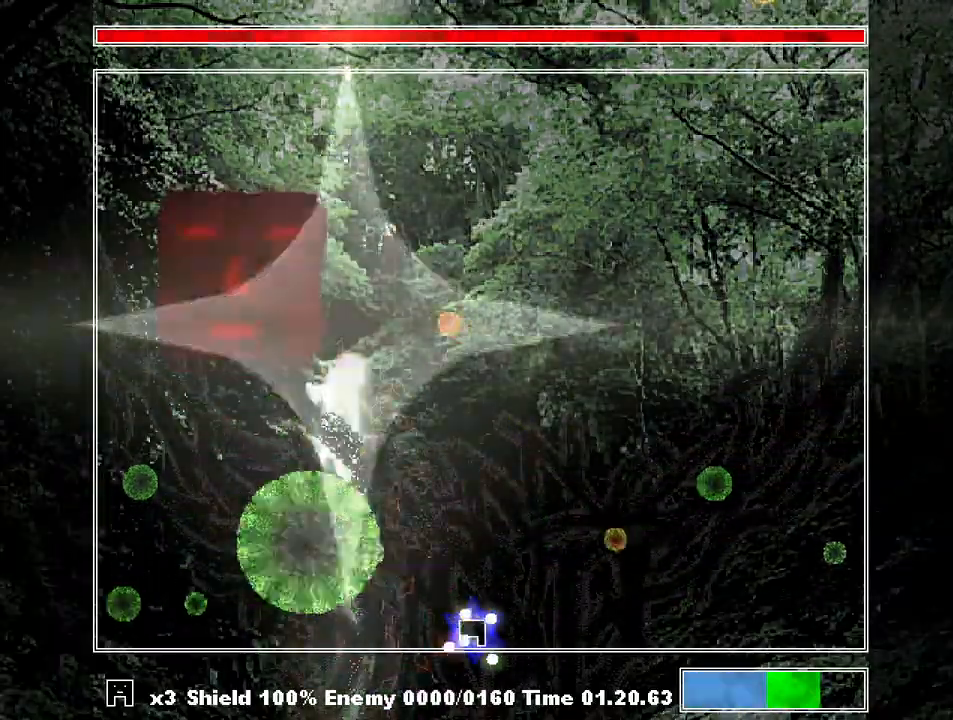
{"keys": [], "events": [[100, "left", "down"], [133, "z", "down"], [200, "left", "up"], [233, "z", "up"]]}
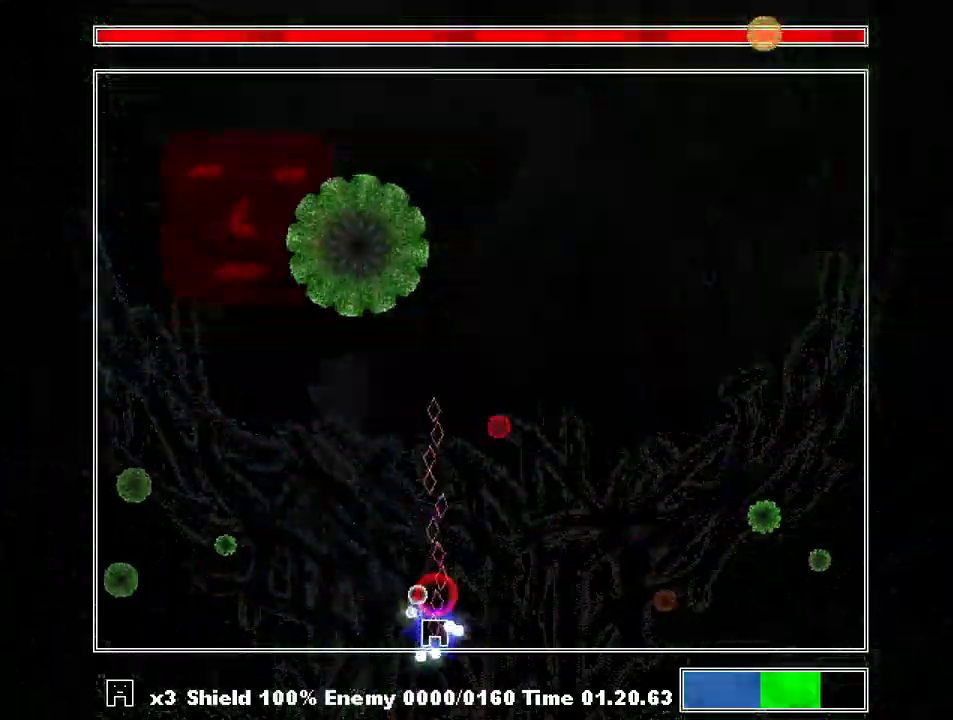
{"keys": [], "events": []}
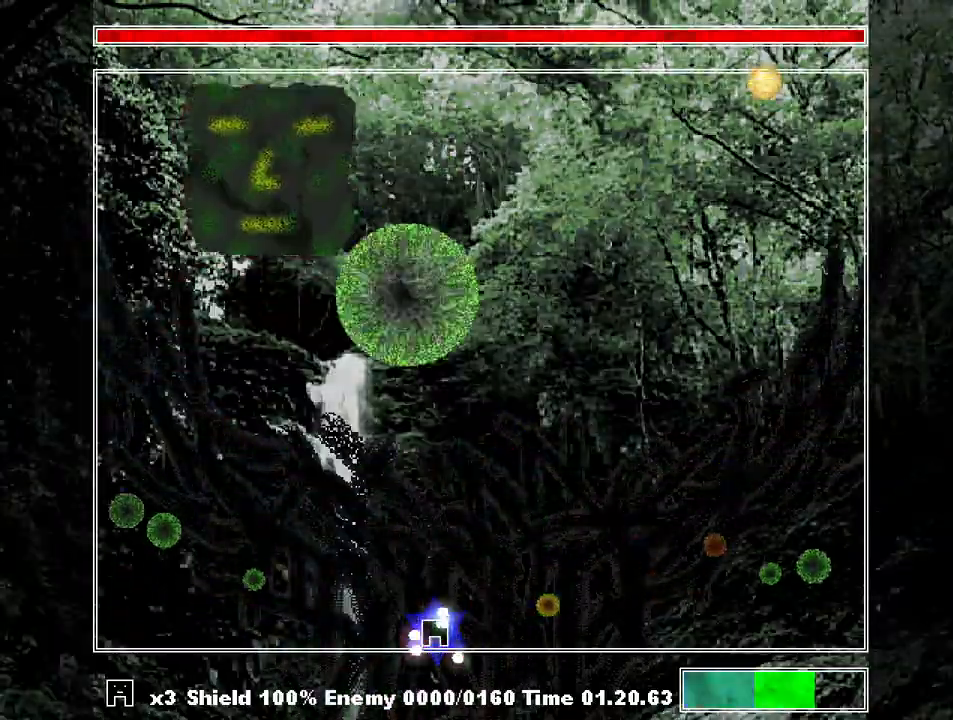
{"keys": ["right", "z"], "events": [[167, "z", "down"], [233, "left", "down"], [233, "z", "up"], [267, "z", "down"], [367, "z", "up"], [400, "z", "down"], [467, "left", "up"], [467, "z", "up"], [500, "right", "down"], [500, "z", "down"]]}
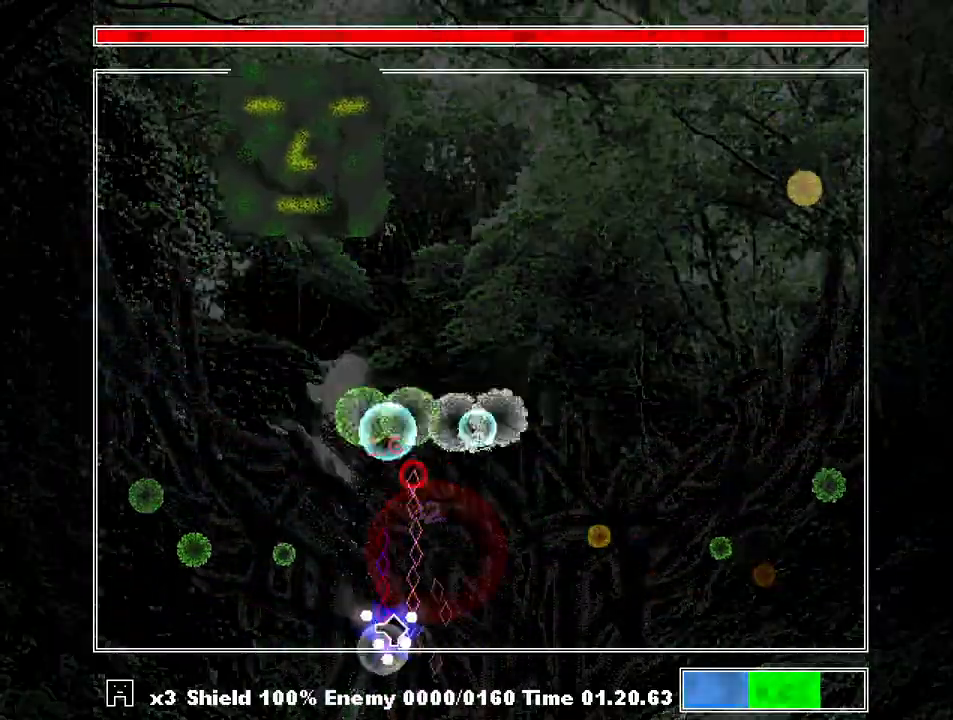
{"keys": ["left", "z"], "events": [[100, "z", "up"], [133, "z", "down"], [233, "z", "up"], [467, "left", "down"], [467, "right", "up"], [467, "z", "down"]]}
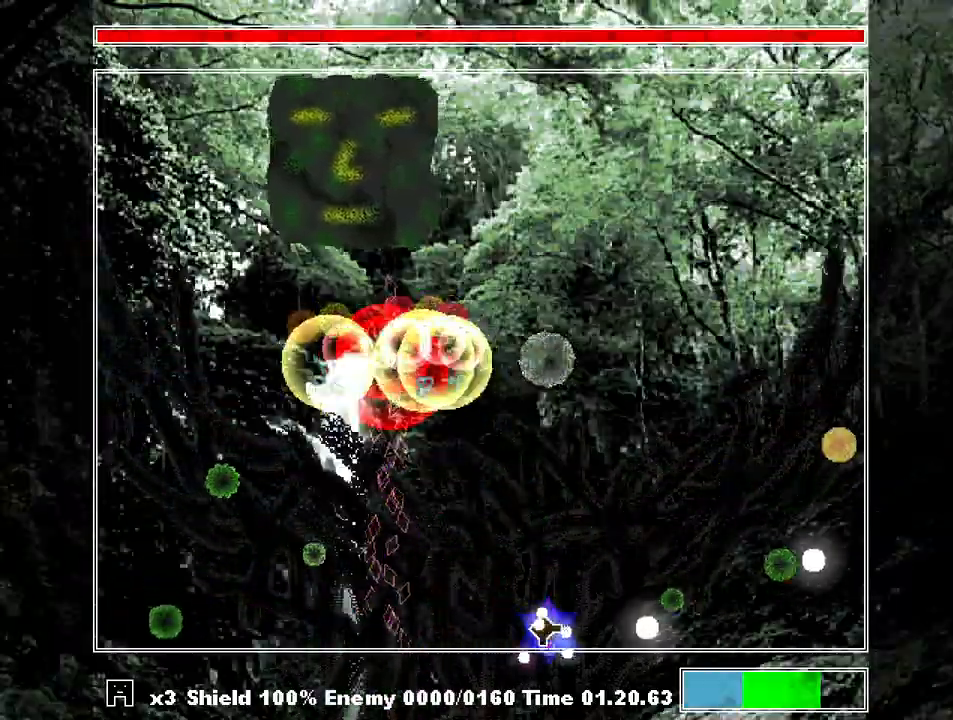
{"keys": ["z"], "events": [[67, "z", "up"], [200, "left", "up"], [200, "z", "down"], [300, "z", "up"], [333, "z", "down"], [400, "left", "down"], [433, "left", "up"], [433, "z", "up"], [467, "z", "down"]]}
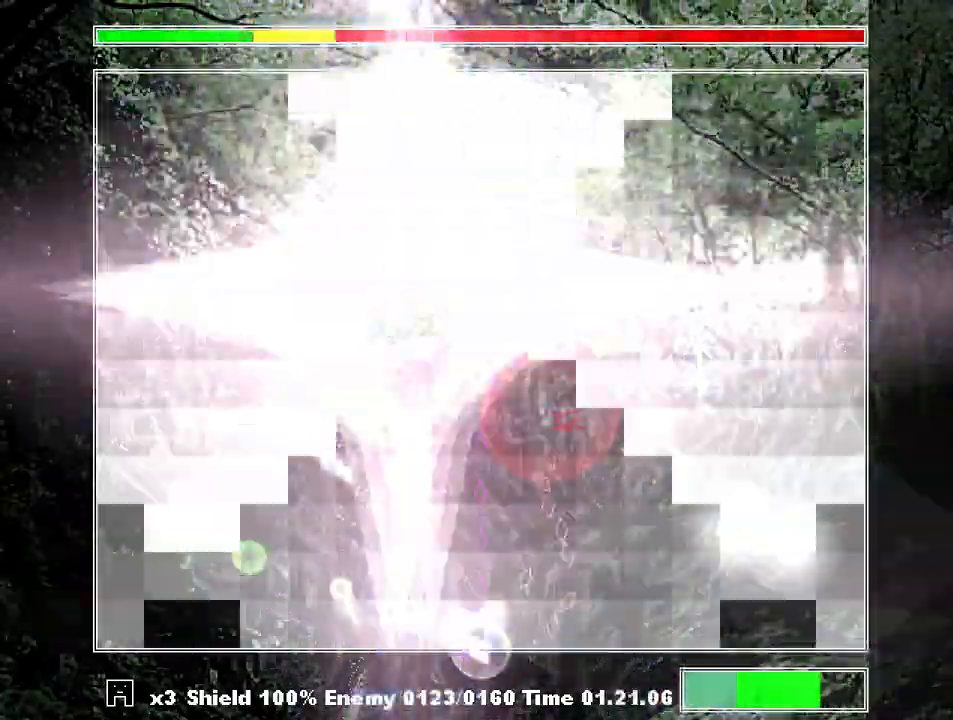
{"keys": ["z"], "events": [[33, "z", "up"], [133, "z", "down"], [167, "right", "down"], [167, "z", "up"], [267, "right", "up"], [267, "z", "down"], [300, "z", "up"], [400, "z", "down"], [433, "z", "up"], [500, "z", "down"]]}
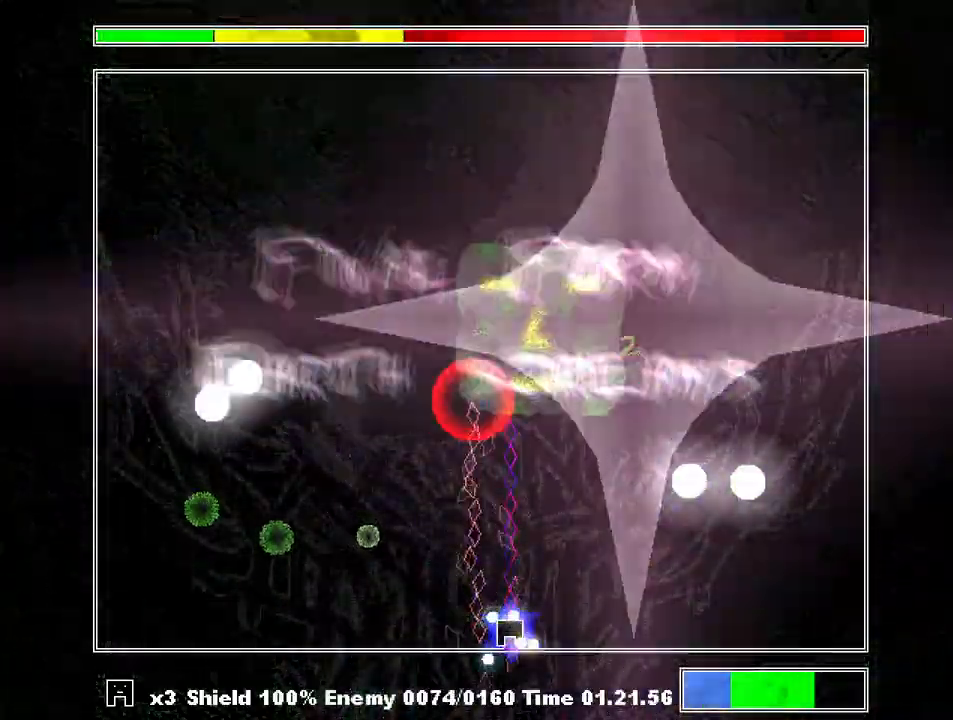
{"keys": [], "events": [[100, "right", "down"], [100, "z", "up"], [133, "z", "down"], [167, "right", "up"], [233, "z", "up"], [267, "right", "down"], [267, "z", "down"], [367, "right", "up"], [367, "z", "up"], [433, "z", "down"], [500, "z", "up"]]}